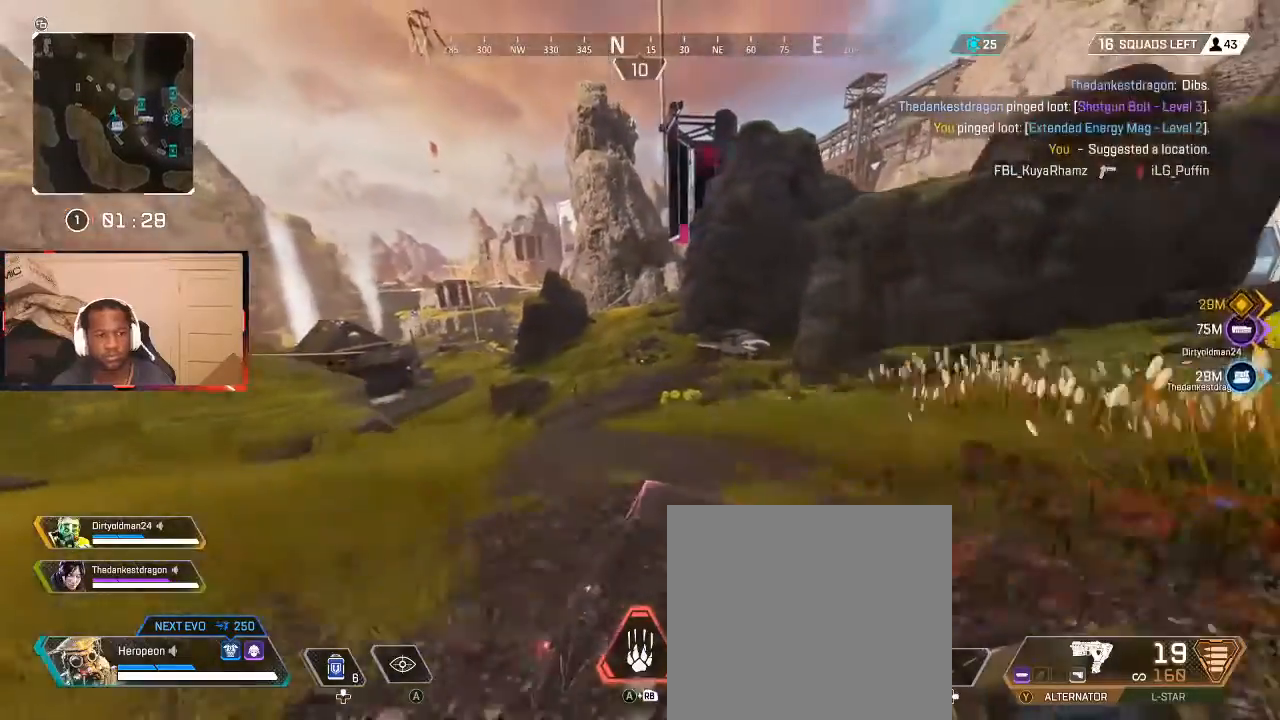
Gameplay with a controller (Xbox layout); each line is a JSON object with the inputs held at the frame after it. "events" lists button and stick changes between this image and that frame as [ms after this image, input, new state], when the widget could be followed in between.
{"buttons": [], "left_stick": "up", "right_stick": "center", "events": [[33, "L1", "down"], [33, "Y", "up"], [200, "L1", "up"], [267, "left_stick", "left"], [433, "left_stick", "up"]]}
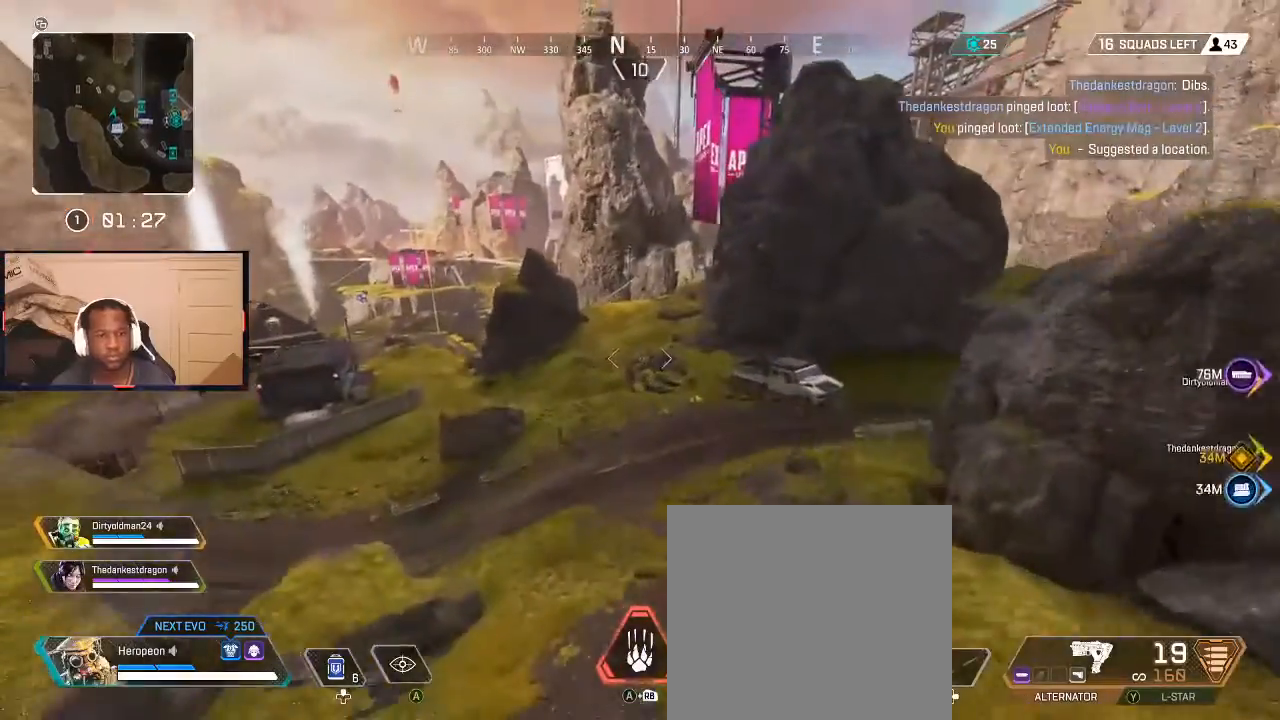
{"buttons": [], "left_stick": "up", "right_stick": "center", "events": [[67, "Y", "down"], [133, "left_stick", "left"], [333, "left_stick", "up"], [400, "Y", "up"]]}
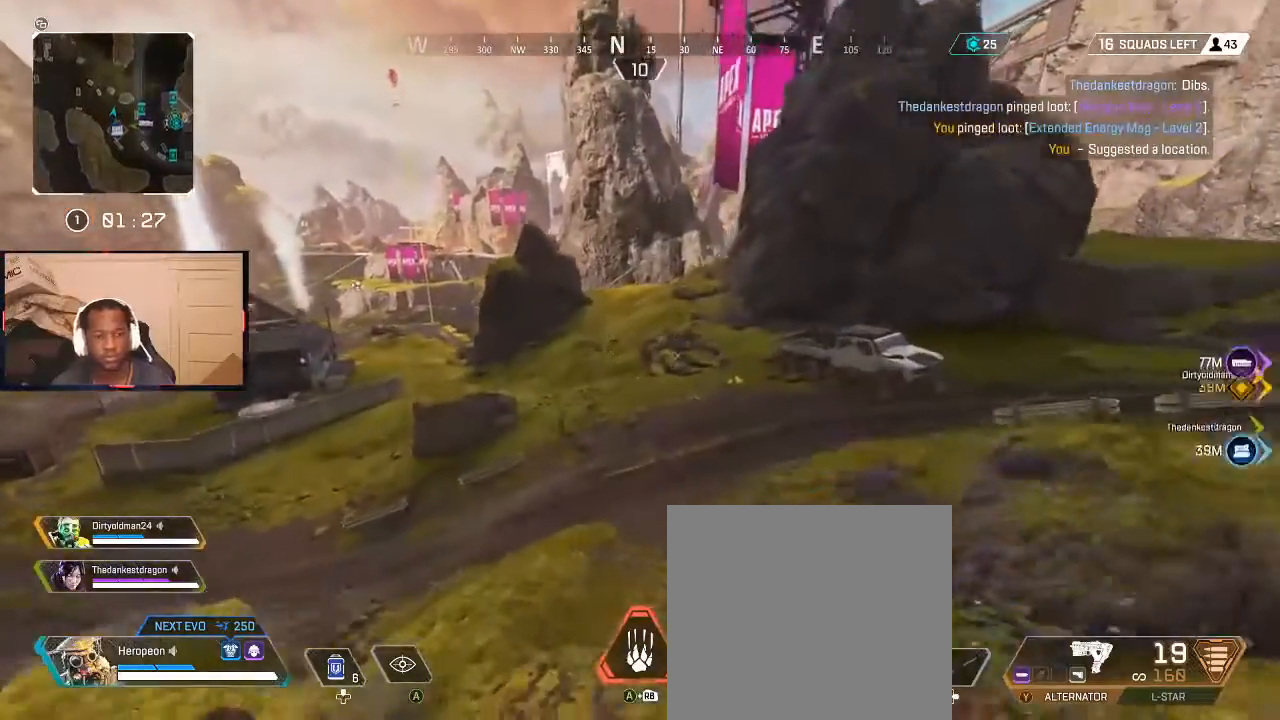
{"buttons": [], "left_stick": "up", "right_stick": "center", "events": [[133, "right_stick", "left"], [300, "right_stick", "center"], [333, "L3", "down"], [500, "L3", "up"]]}
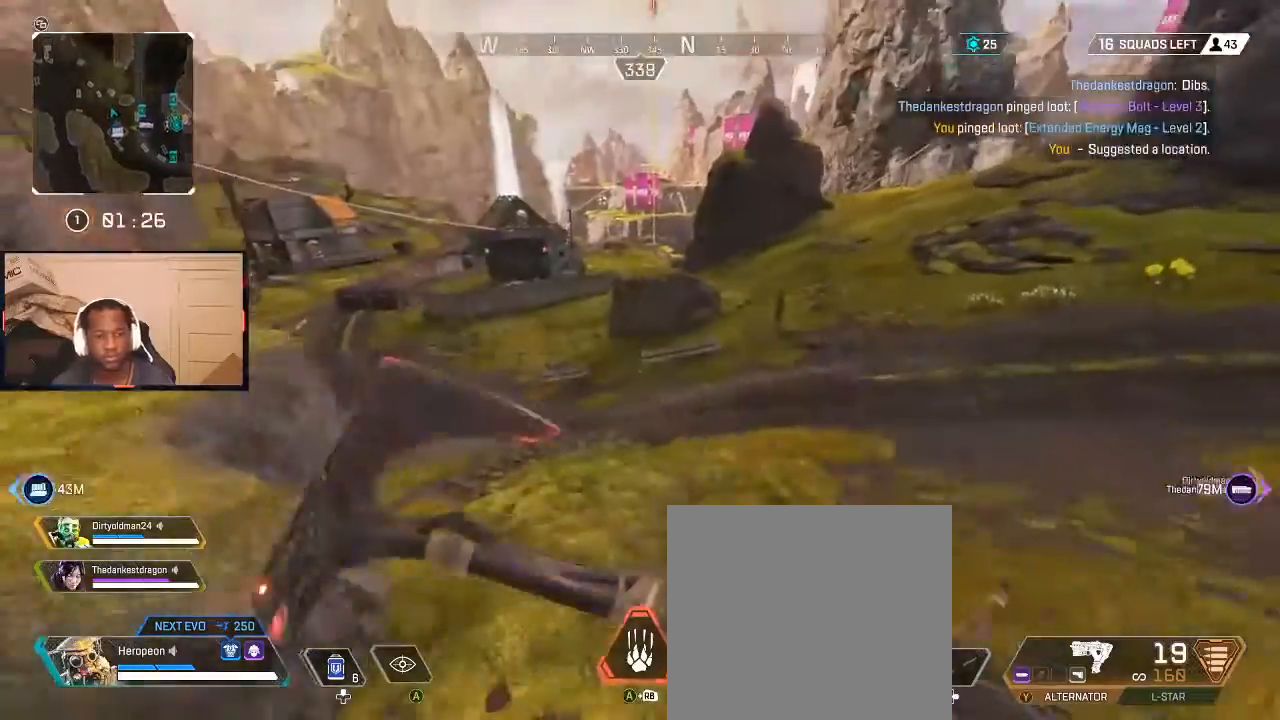
{"buttons": [], "left_stick": "up", "right_stick": "center", "events": [[167, "right_stick", "left"], [333, "right_stick", "up"], [433, "right_stick", "center"]]}
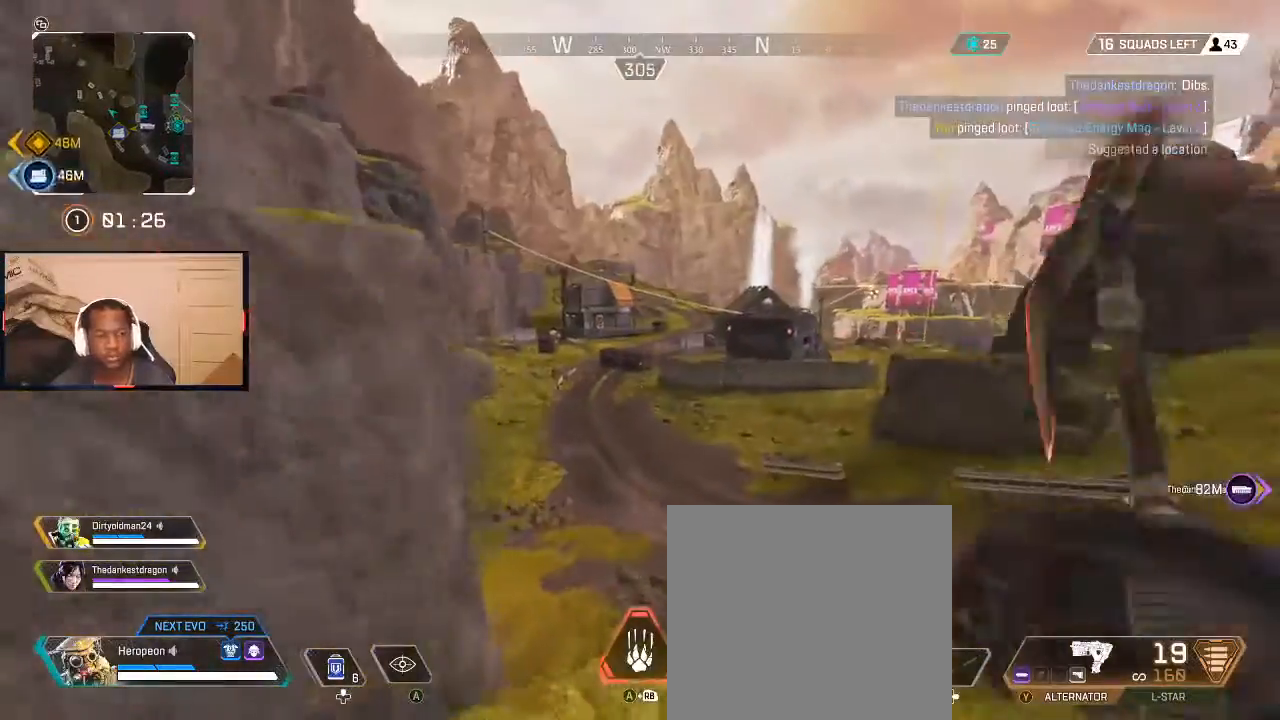
{"buttons": [], "left_stick": "up", "right_stick": "center", "events": []}
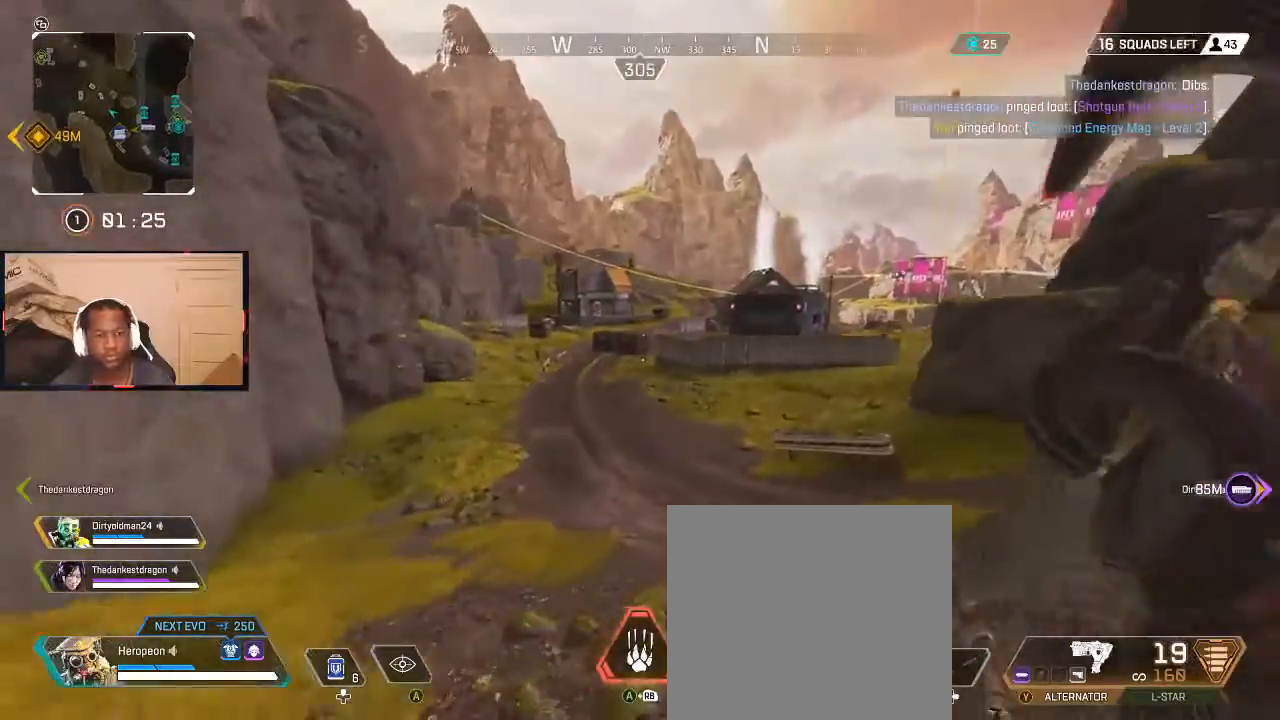
{"buttons": [], "left_stick": "up", "right_stick": "up", "events": [[233, "A", "down"], [300, "A", "up"], [467, "right_stick", "up"]]}
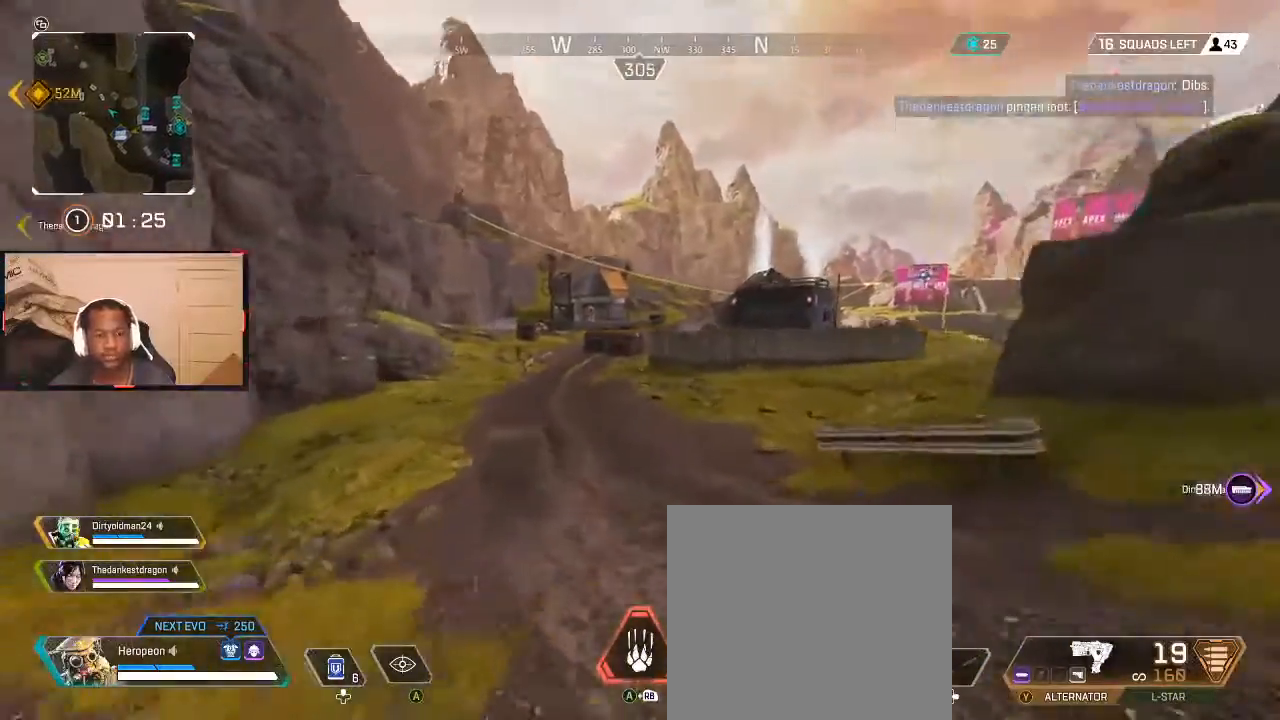
{"buttons": [], "left_stick": "up", "right_stick": "center", "events": [[67, "right_stick", "center"], [167, "B", "down"], [233, "B", "up"]]}
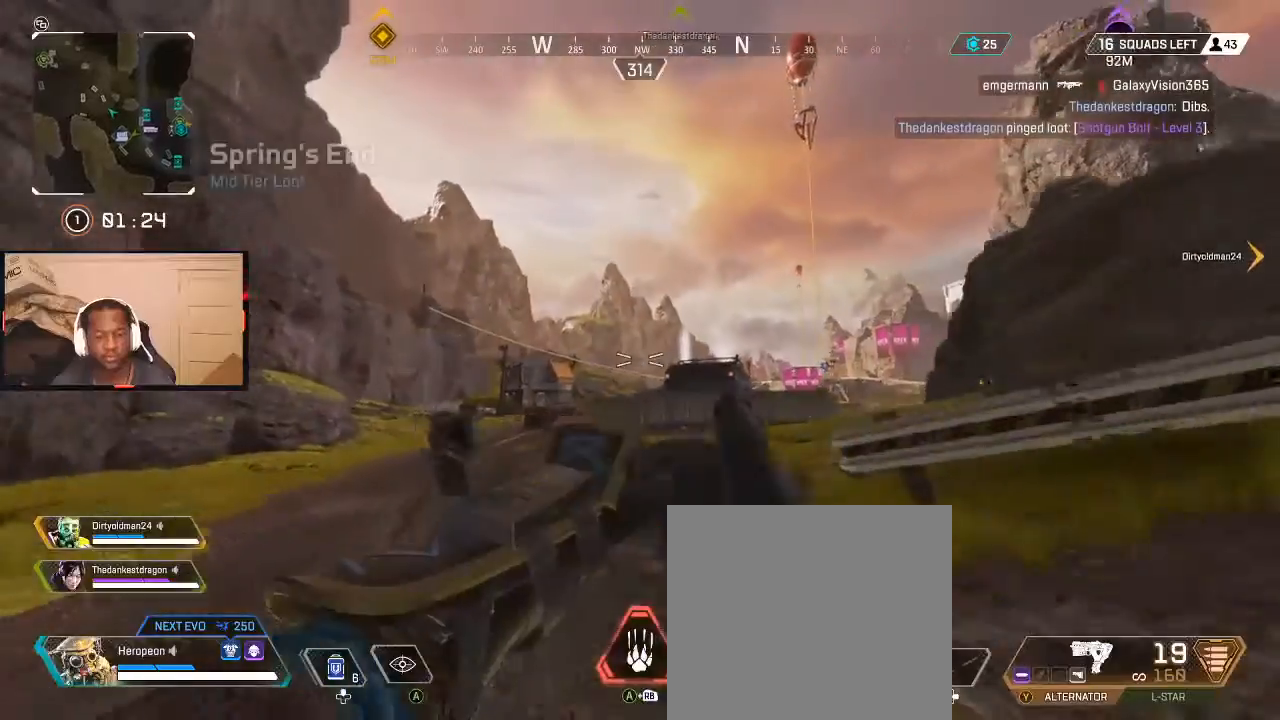
{"buttons": [], "left_stick": "up", "right_stick": "center", "events": [[133, "B", "down"], [233, "B", "up"]]}
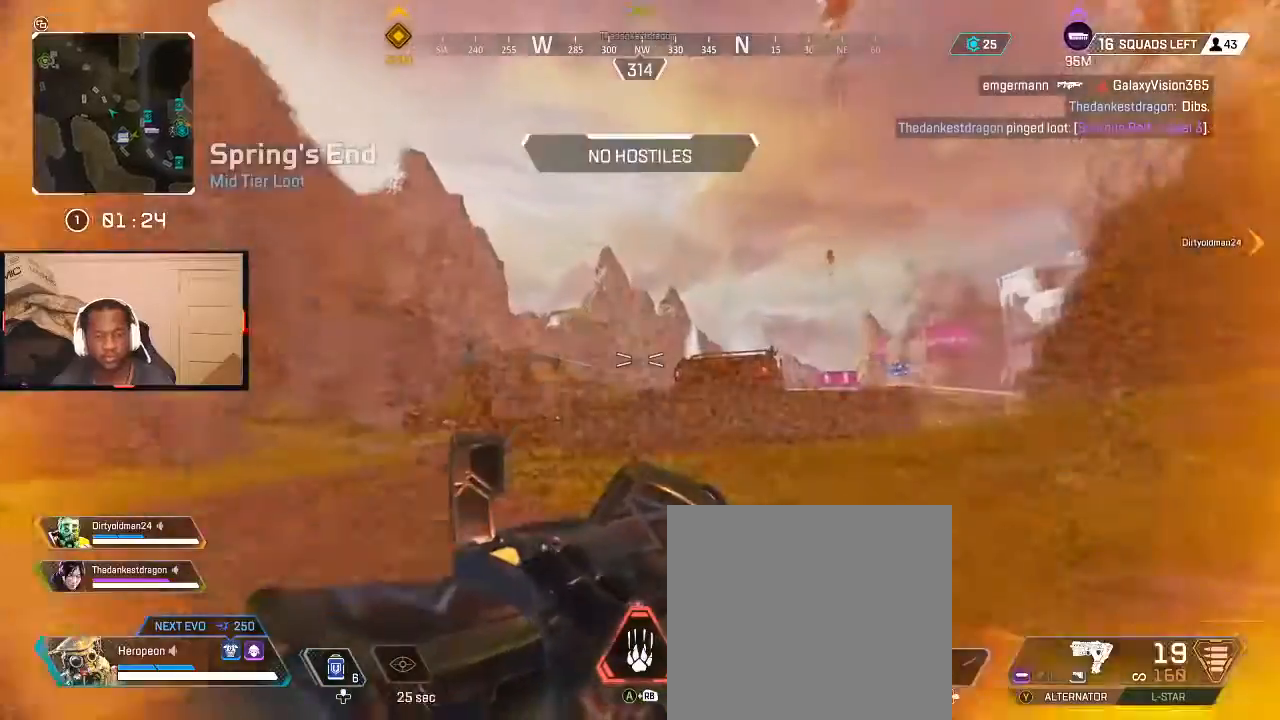
{"buttons": [], "left_stick": "up", "right_stick": "center", "events": [[133, "L3", "down"], [133, "right_stick", "right"], [267, "L3", "up"], [333, "right_stick", "center"]]}
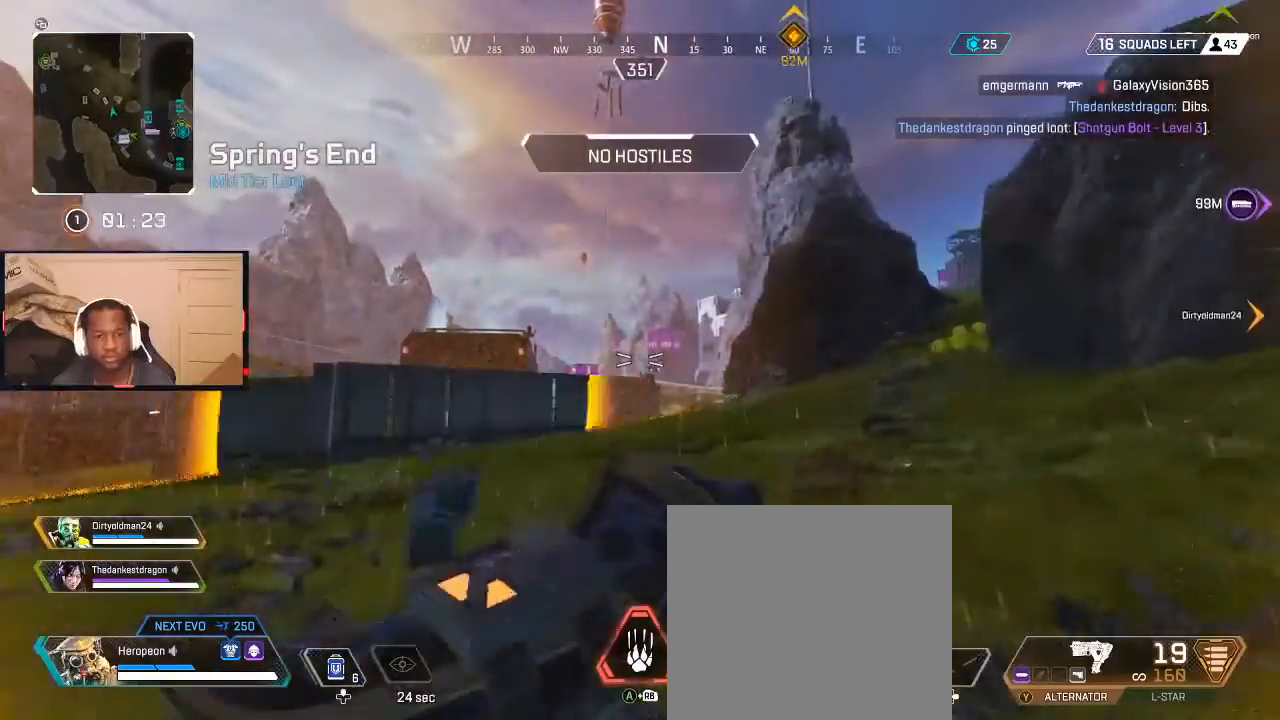
{"buttons": [], "left_stick": "up", "right_stick": "down-right", "events": [[467, "right_stick", "down-right"]]}
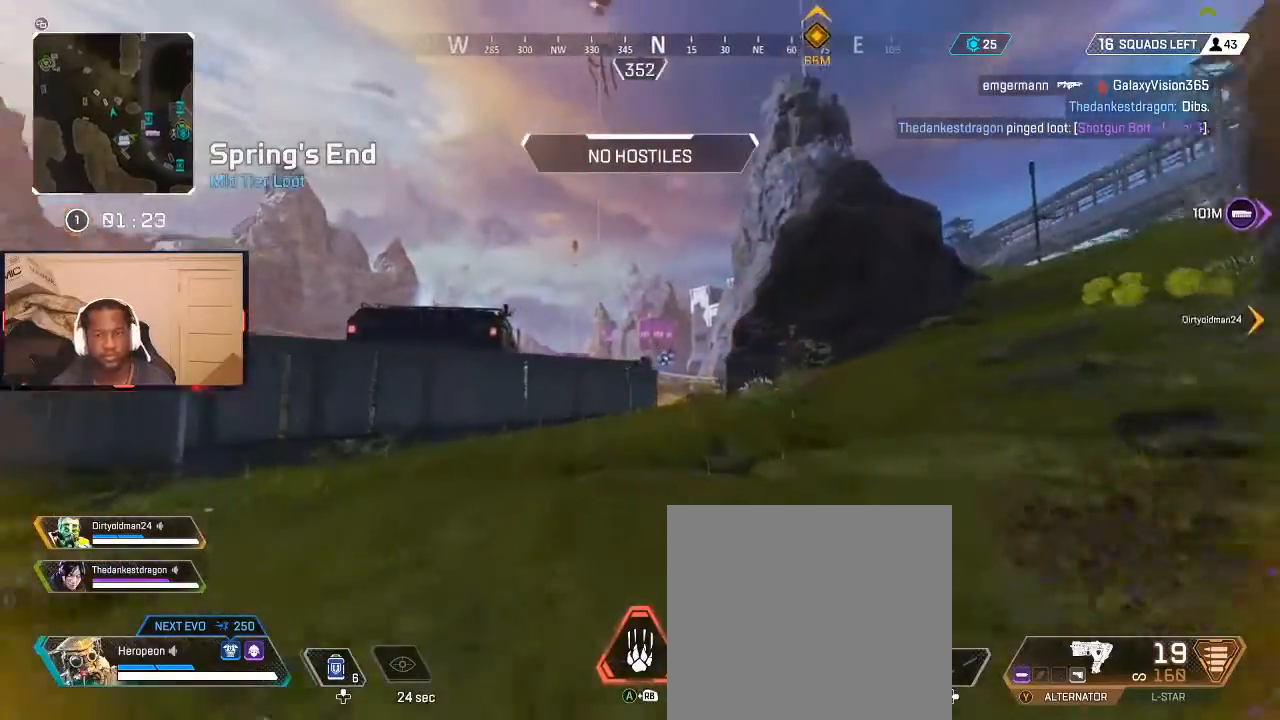
{"buttons": [], "left_stick": "up", "right_stick": "center", "events": [[33, "right_stick", "center"], [300, "right_stick", "left"], [467, "right_stick", "center"]]}
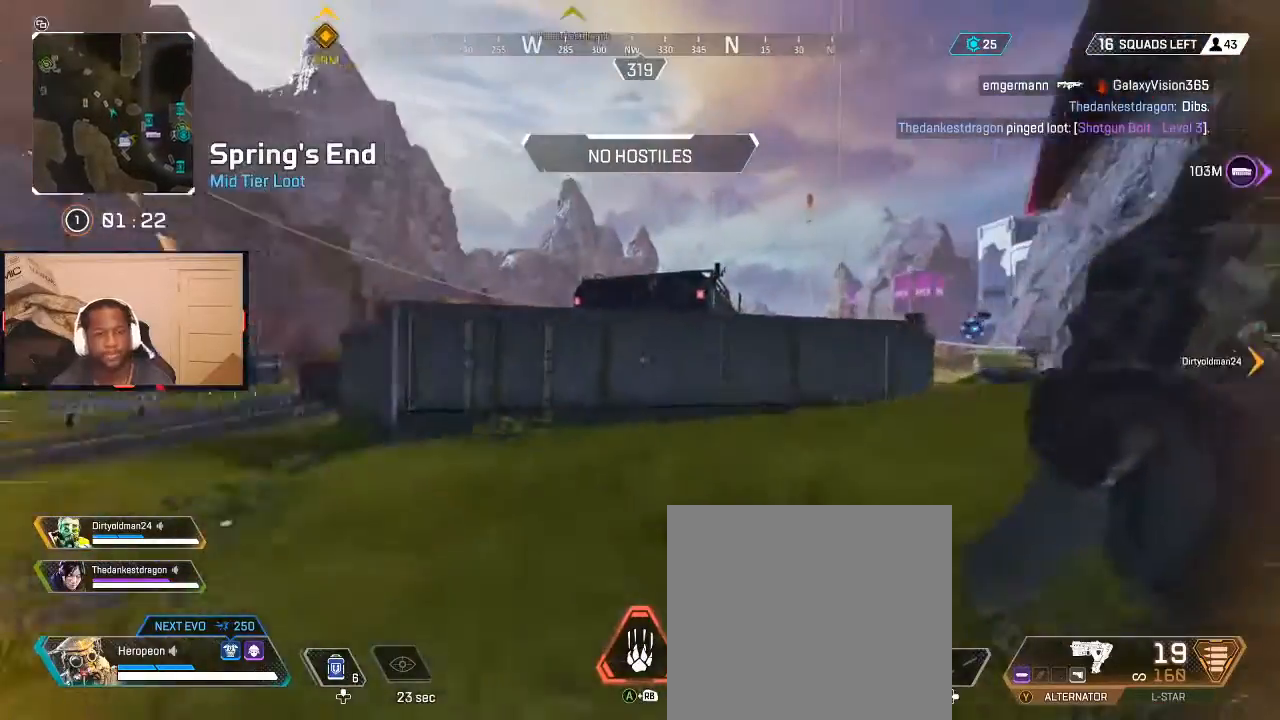
{"buttons": [], "left_stick": "up", "right_stick": "center", "events": []}
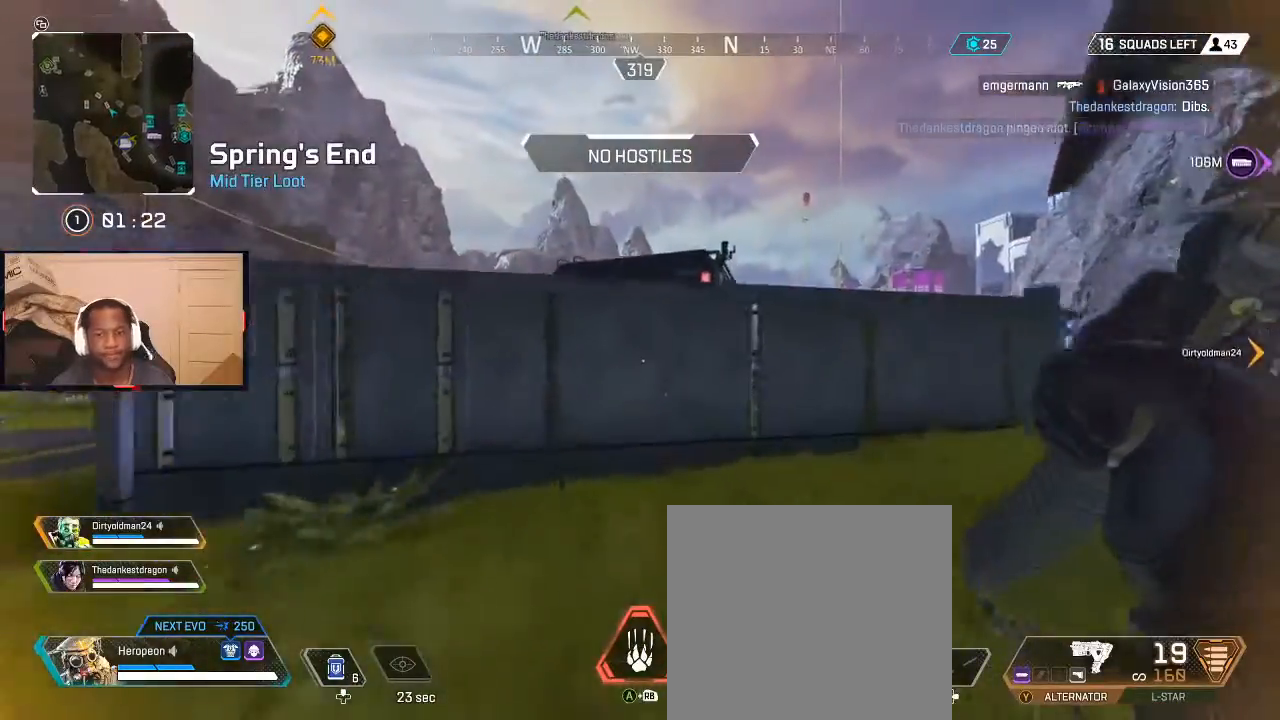
{"buttons": [], "left_stick": "up", "right_stick": "center", "events": [[133, "right_stick", "right"], [367, "right_stick", "center"]]}
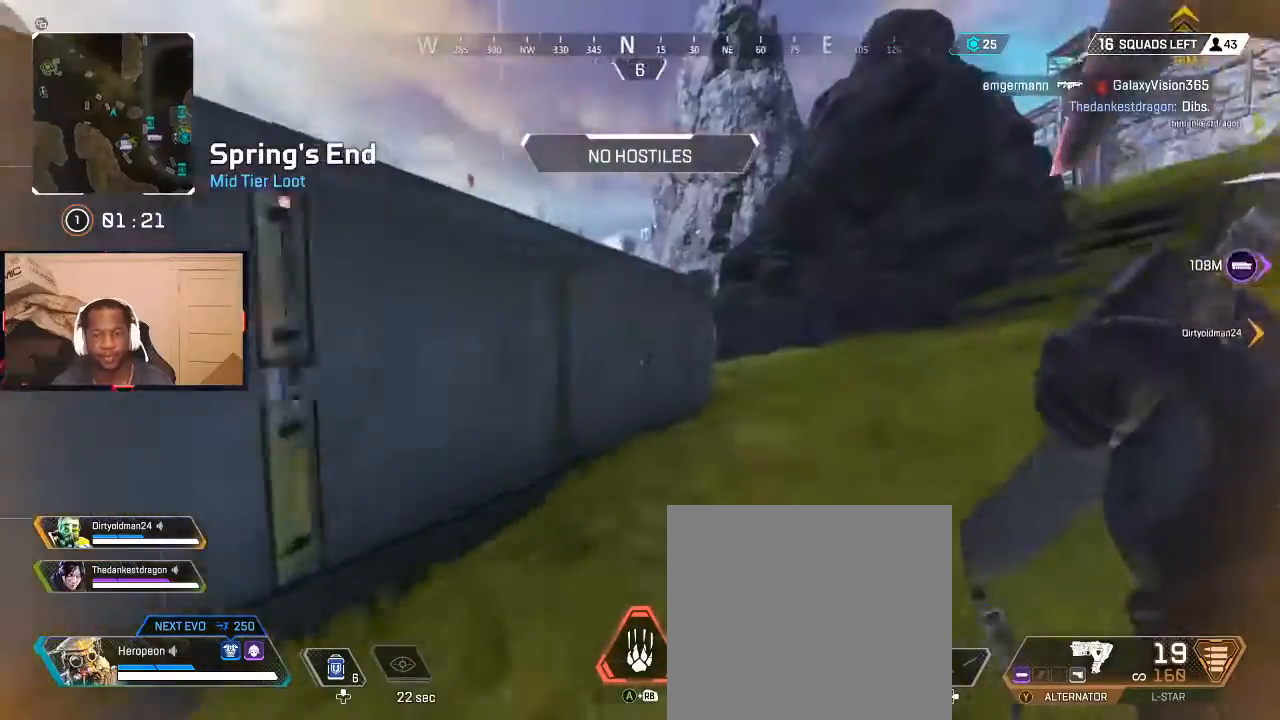
{"buttons": [], "left_stick": "up", "right_stick": "center", "events": [[33, "right_stick", "right"], [200, "right_stick", "center"]]}
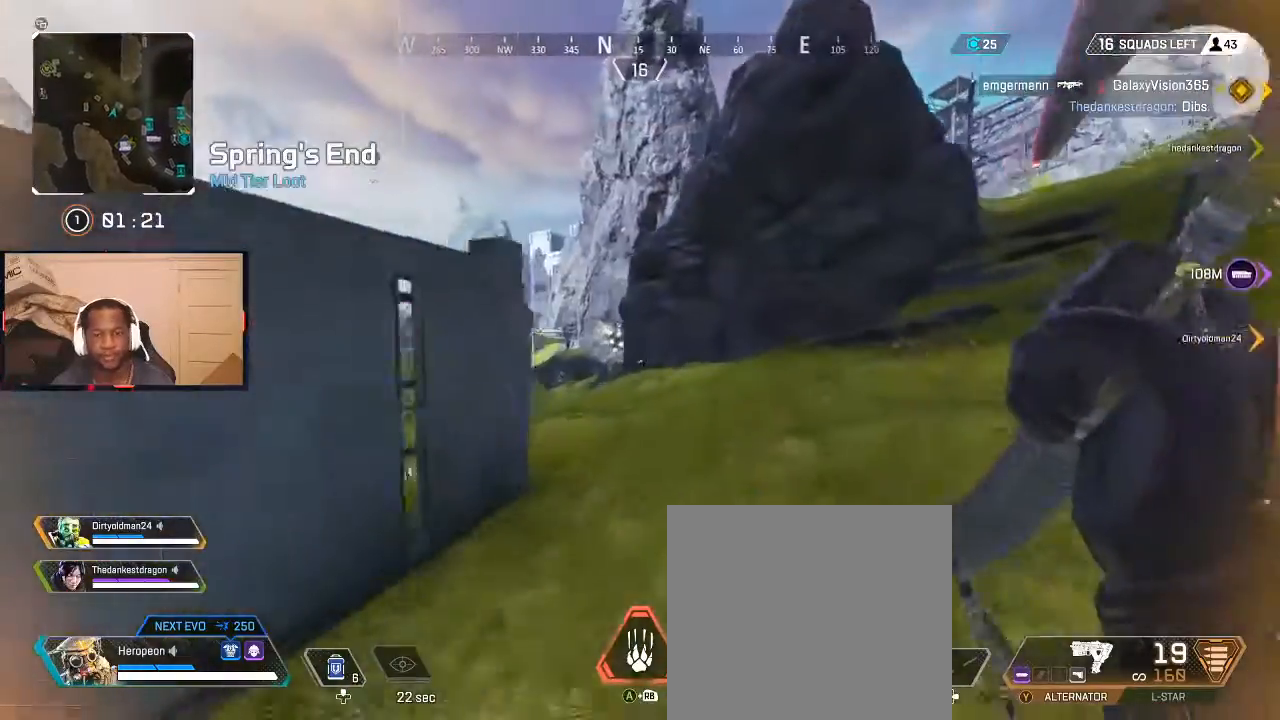
{"buttons": [], "left_stick": "up", "right_stick": "right", "events": [[500, "right_stick", "right"]]}
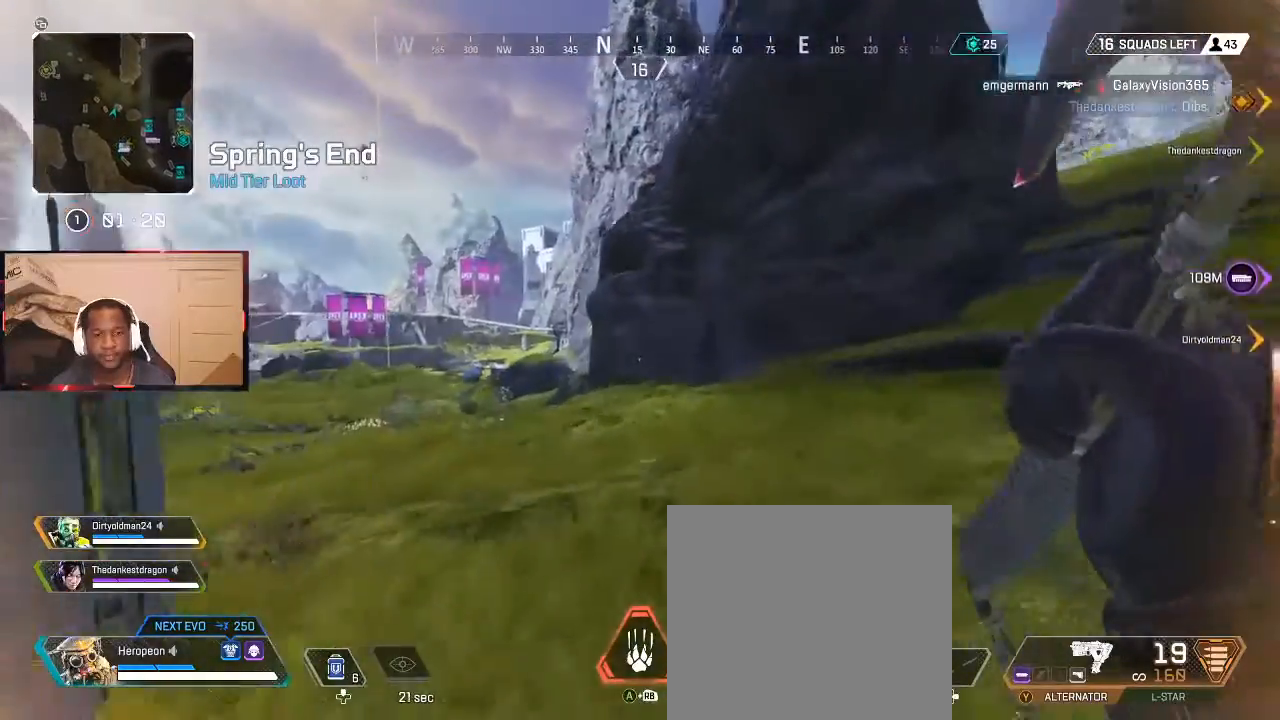
{"buttons": ["B"], "left_stick": "up", "right_stick": "center", "events": [[167, "right_stick", "center"], [300, "B", "down"], [333, "B", "up"], [467, "B", "down"]]}
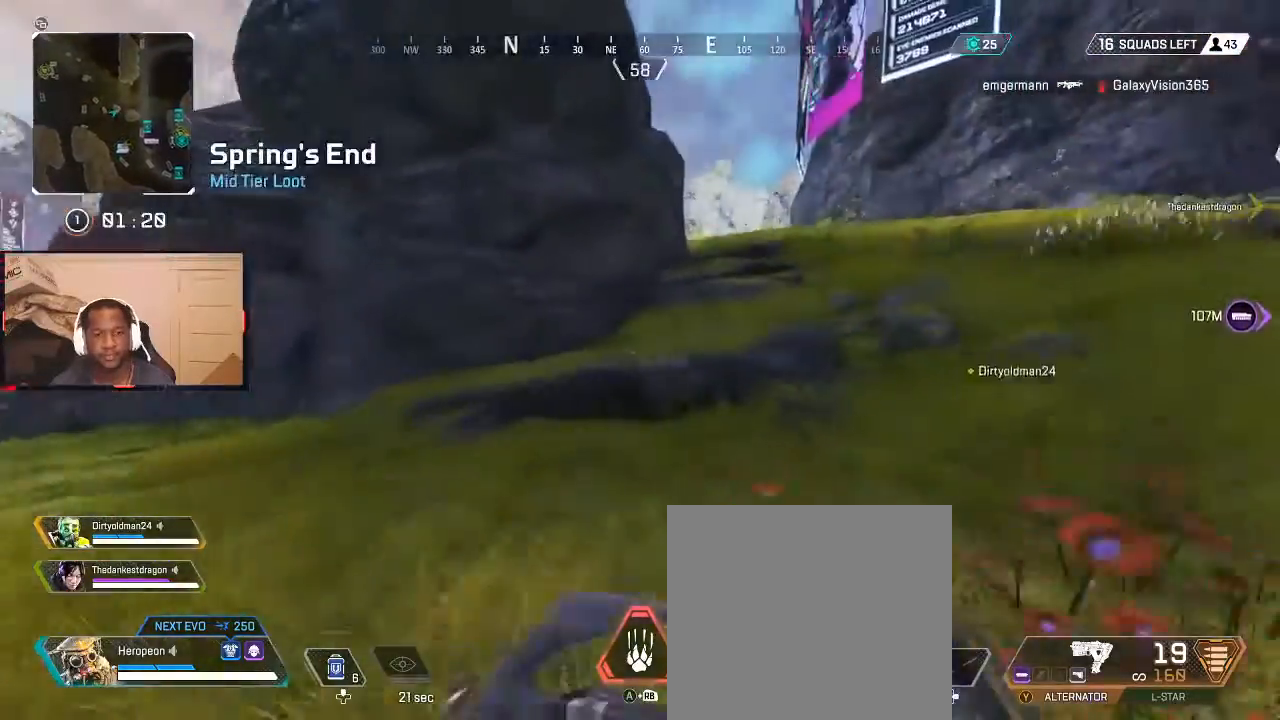
{"buttons": [], "left_stick": "up", "right_stick": "center", "events": [[67, "B", "up"], [200, "right_stick", "right"], [233, "L3", "down"], [367, "L3", "up"], [433, "right_stick", "center"]]}
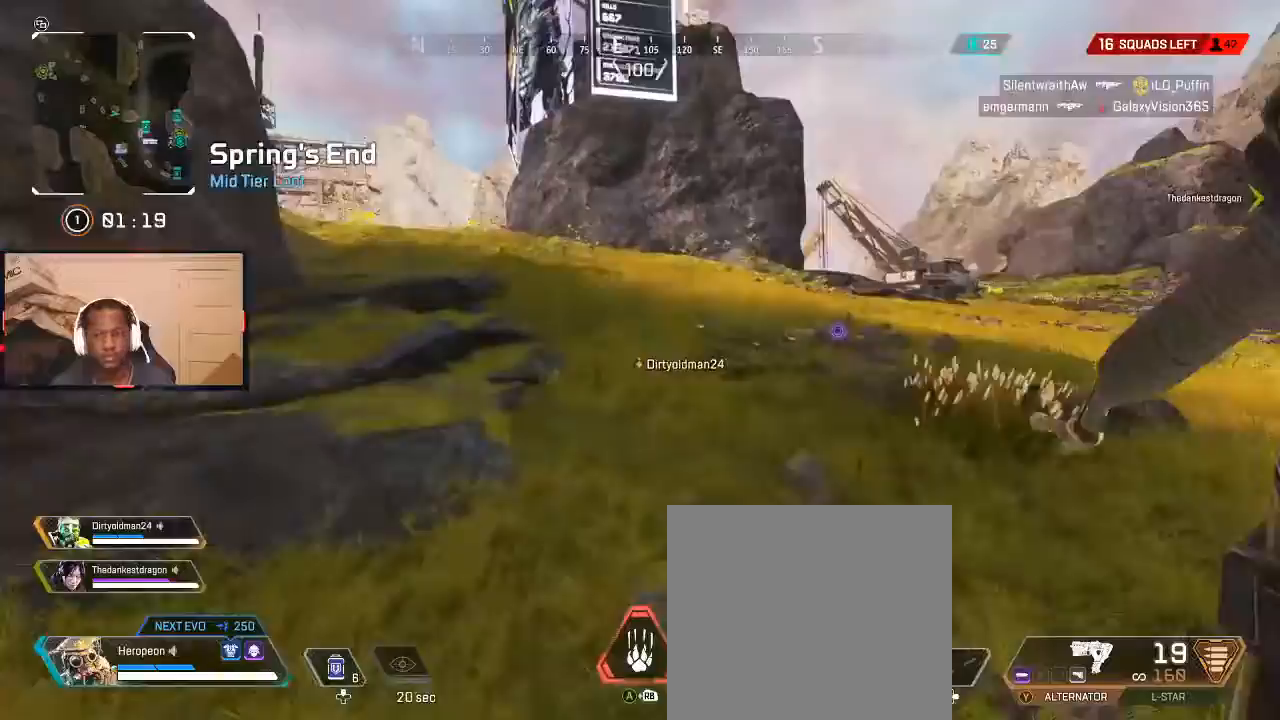
{"buttons": ["L1"], "left_stick": "up", "right_stick": "center", "events": [[233, "right_stick", "left"], [367, "right_stick", "center"], [500, "L1", "down"]]}
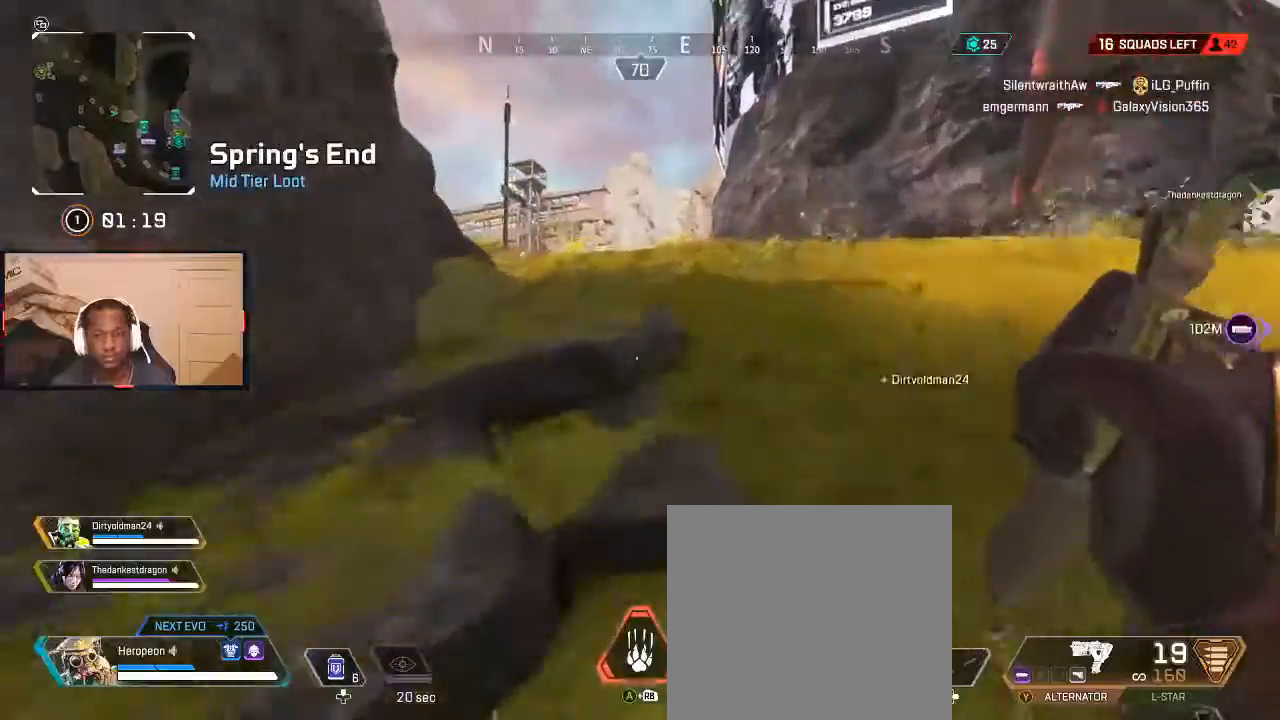
{"buttons": [], "left_stick": "up", "right_stick": "center", "events": [[67, "right_stick", "down"], [133, "L1", "up"], [267, "right_stick", "right"], [367, "right_stick", "center"]]}
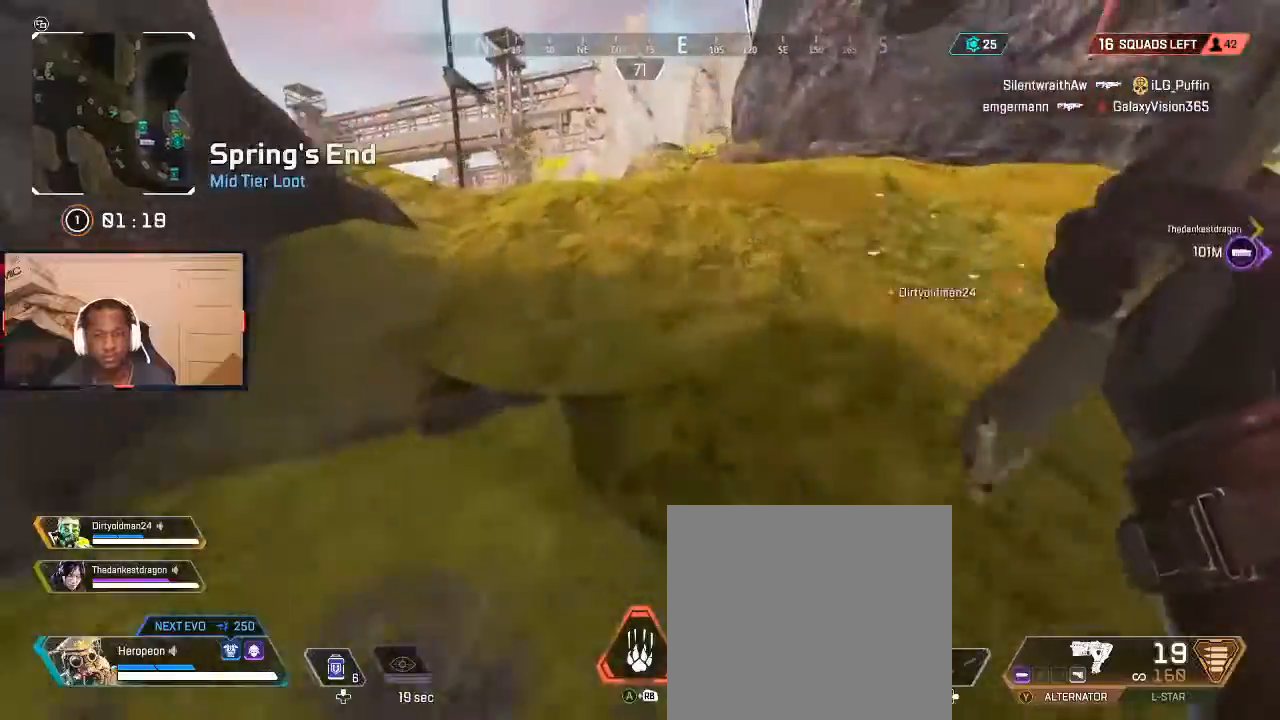
{"buttons": [], "left_stick": "up", "right_stick": "down-left", "events": [[67, "right_stick", "up-left"], [200, "right_stick", "center"], [433, "right_stick", "down-left"]]}
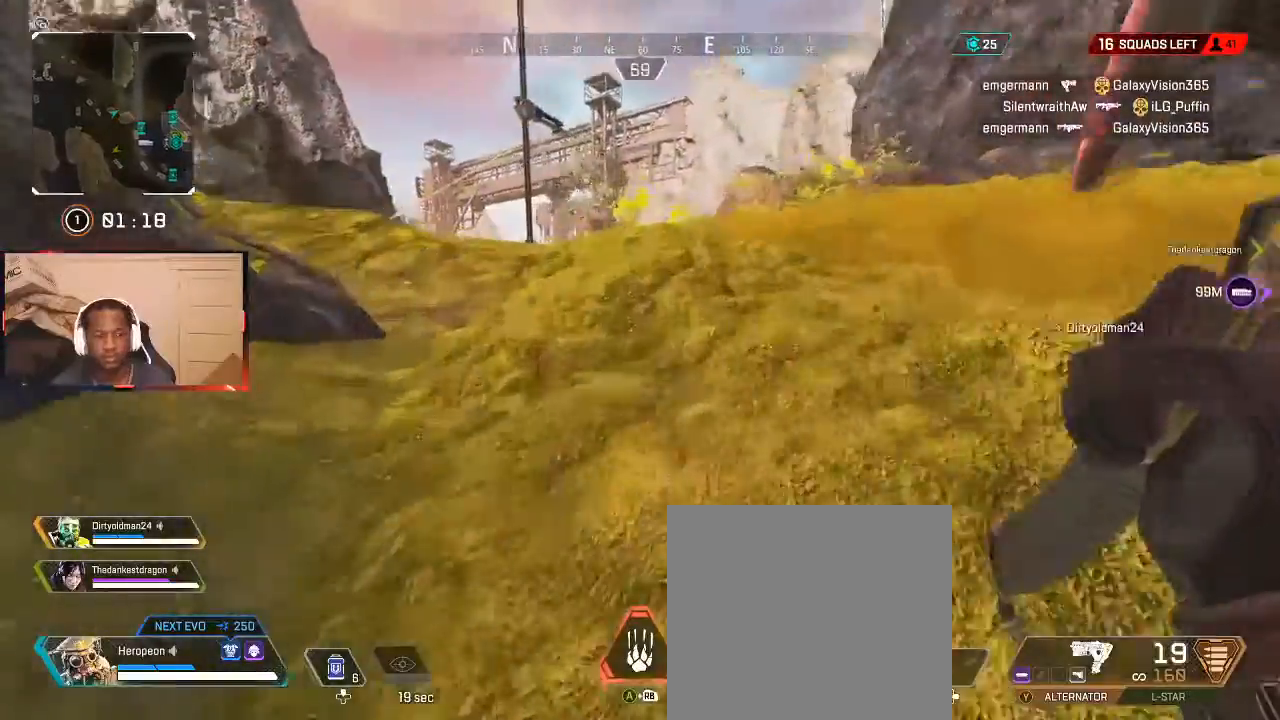
{"buttons": [], "left_stick": "up", "right_stick": "center", "events": [[100, "right_stick", "center"], [367, "B", "down"], [433, "B", "up"]]}
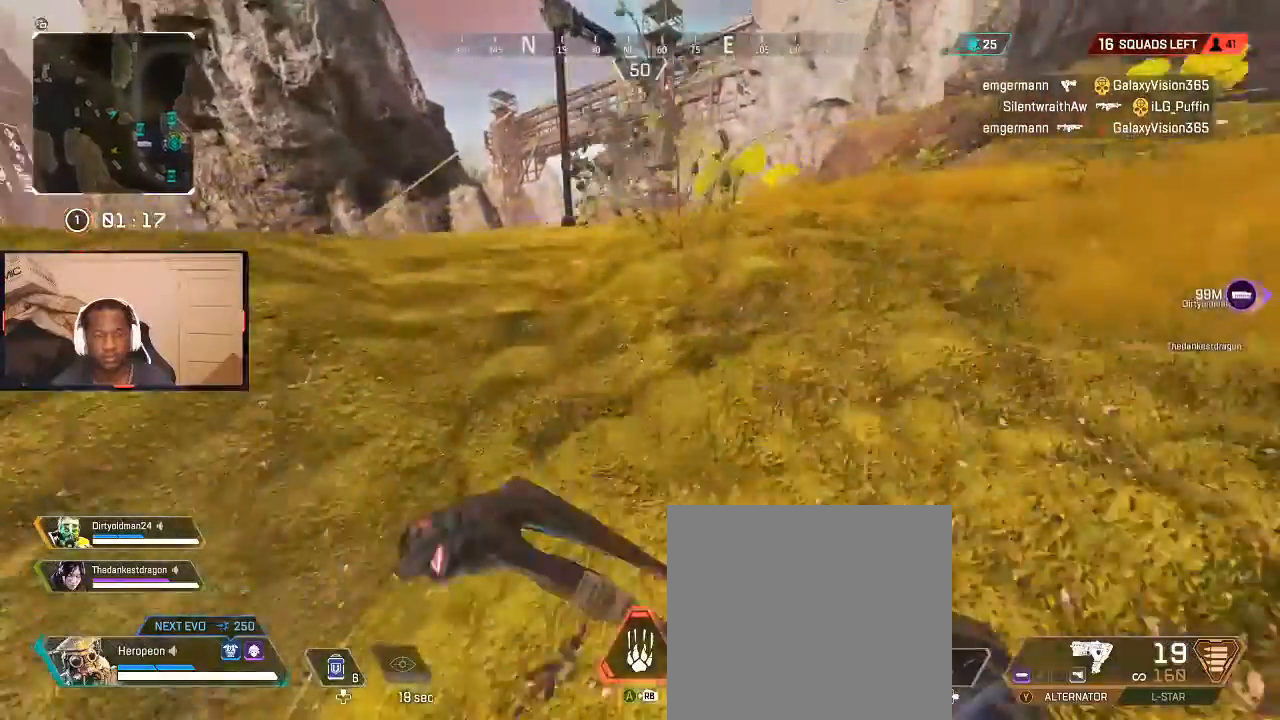
{"buttons": ["L1"], "left_stick": "up", "right_stick": "center", "events": [[33, "right_stick", "down"], [67, "L3", "down"], [167, "L3", "up"], [200, "right_stick", "center"], [400, "L1", "down"], [400, "Y", "down"], [467, "Y", "up"]]}
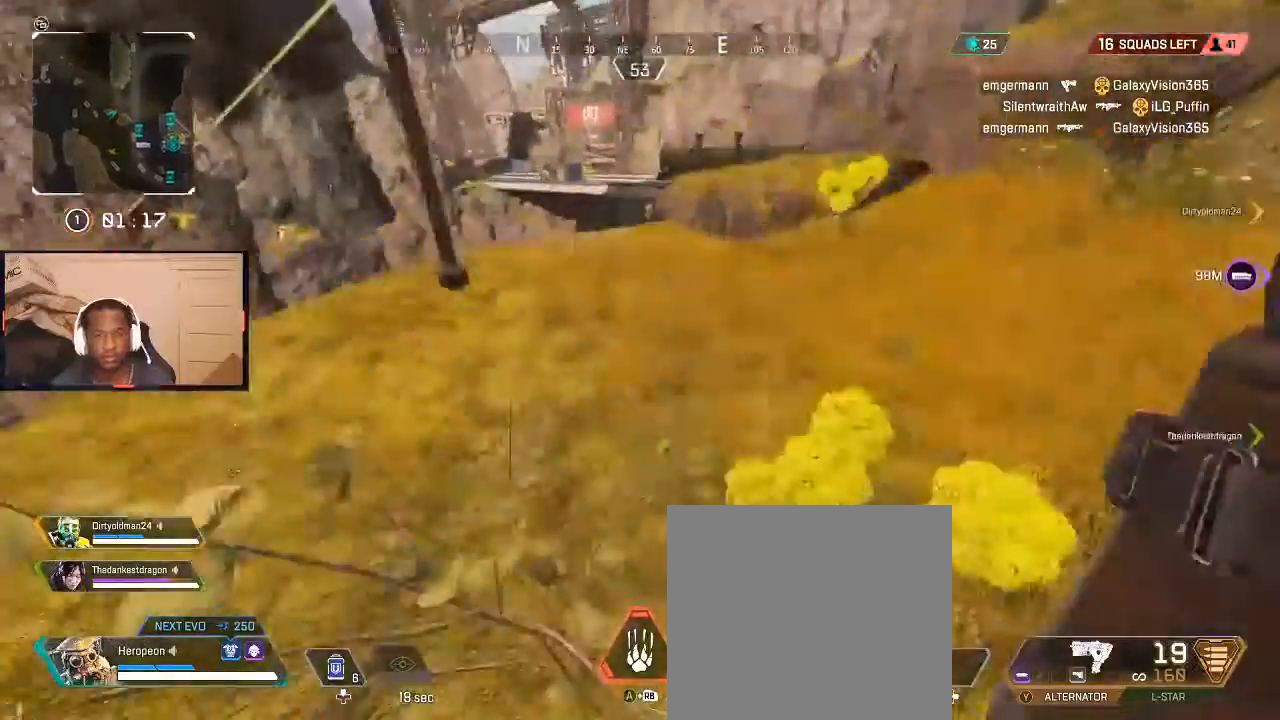
{"buttons": [], "left_stick": "up", "right_stick": "center", "events": [[33, "L1", "up"], [333, "right_stick", "left"], [467, "right_stick", "center"]]}
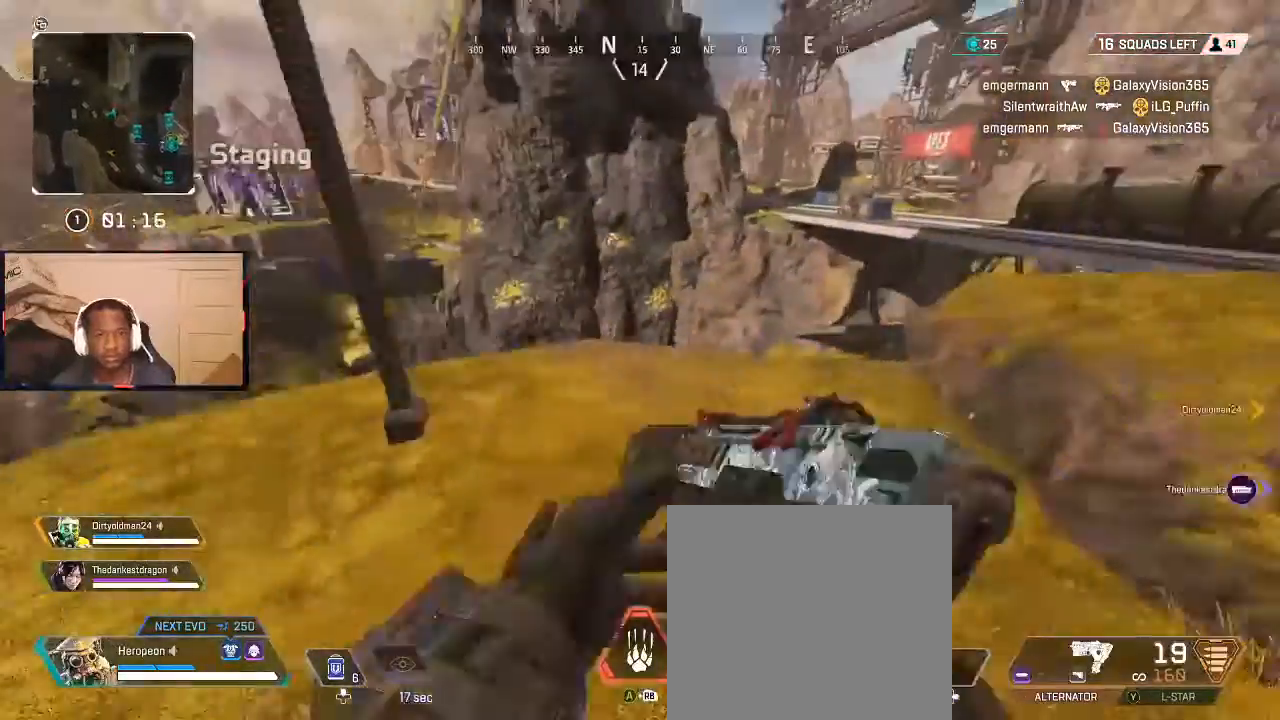
{"buttons": [], "left_stick": "up", "right_stick": "center", "events": [[267, "right_stick", "down-left"], [367, "right_stick", "center"]]}
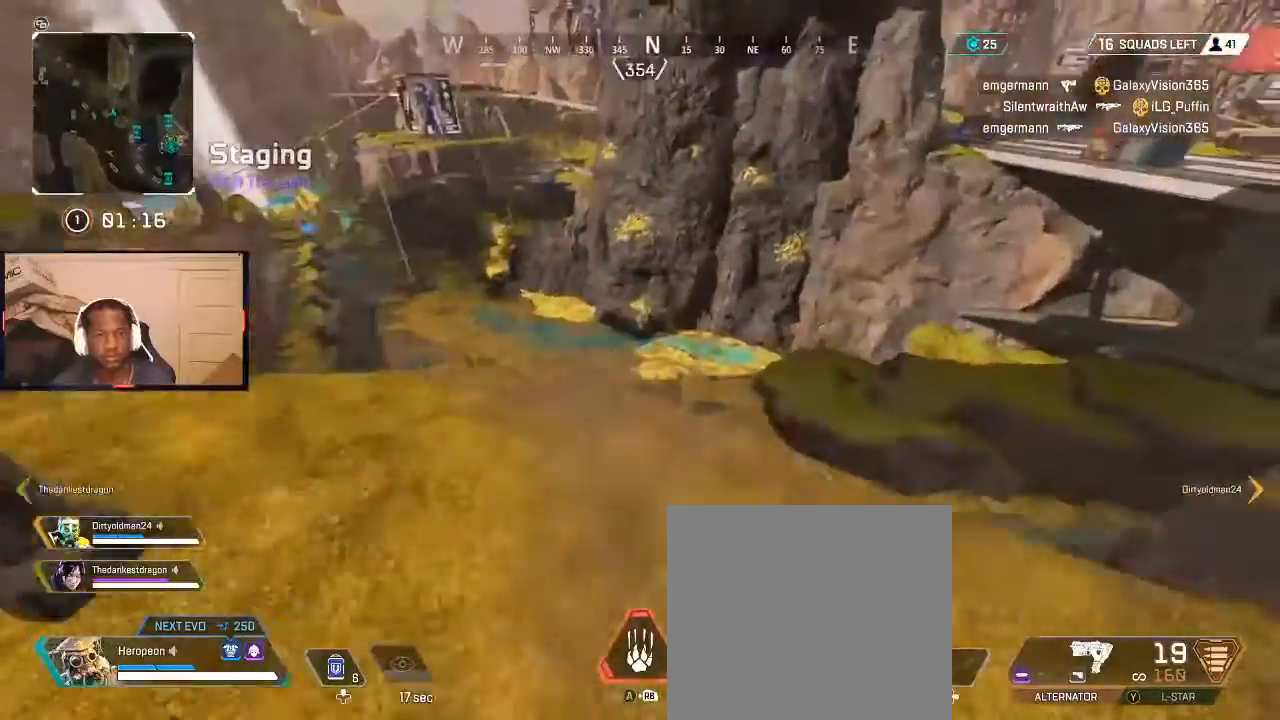
{"buttons": [], "left_stick": "down-right", "right_stick": "down-right", "events": [[100, "L2", "down"], [100, "right_stick", "right"], [167, "left_stick", "up-left"], [267, "left_stick", "down-left"], [333, "right_stick", "down"], [367, "left_stick", "down-right"], [500, "L2", "up"], [500, "right_stick", "down-right"]]}
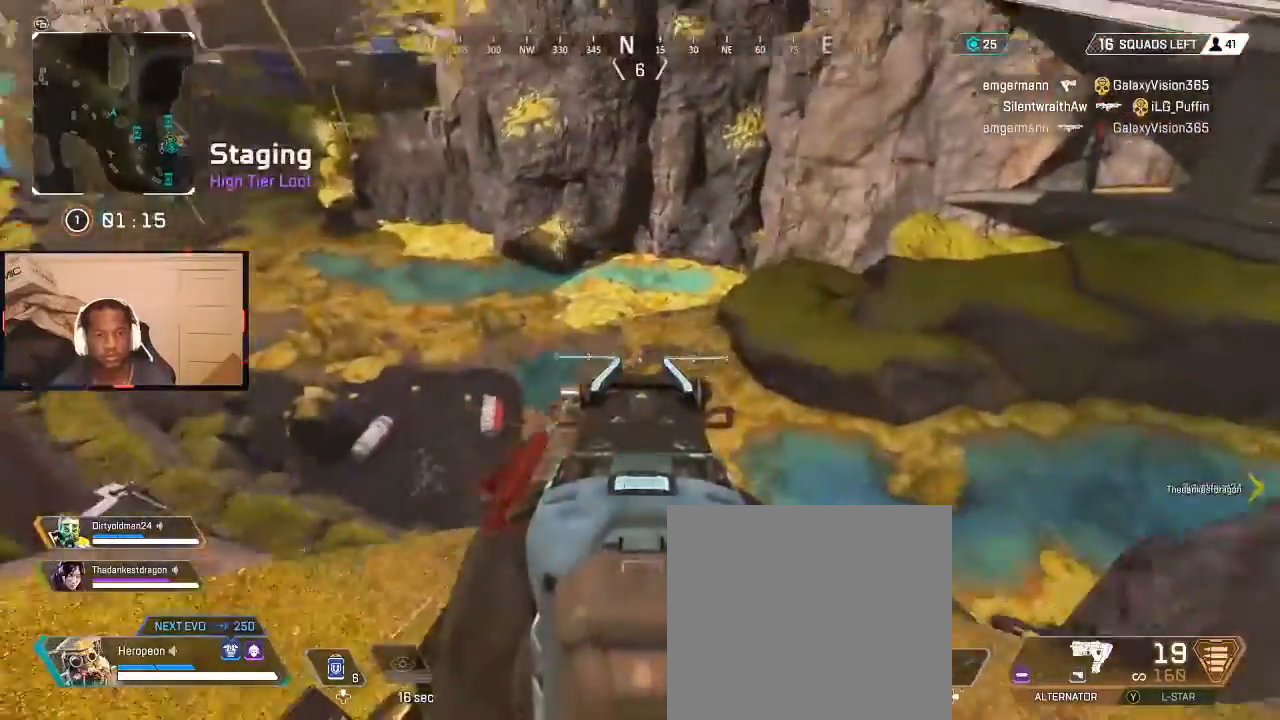
{"buttons": ["L2"], "left_stick": "center", "right_stick": "center", "events": [[33, "left_stick", "right"], [100, "right_stick", "center"], [133, "L2", "down"], [133, "left_stick", "up"], [200, "right_stick", "right"], [267, "left_stick", "up-left"], [367, "right_stick", "center"], [433, "left_stick", "center"]]}
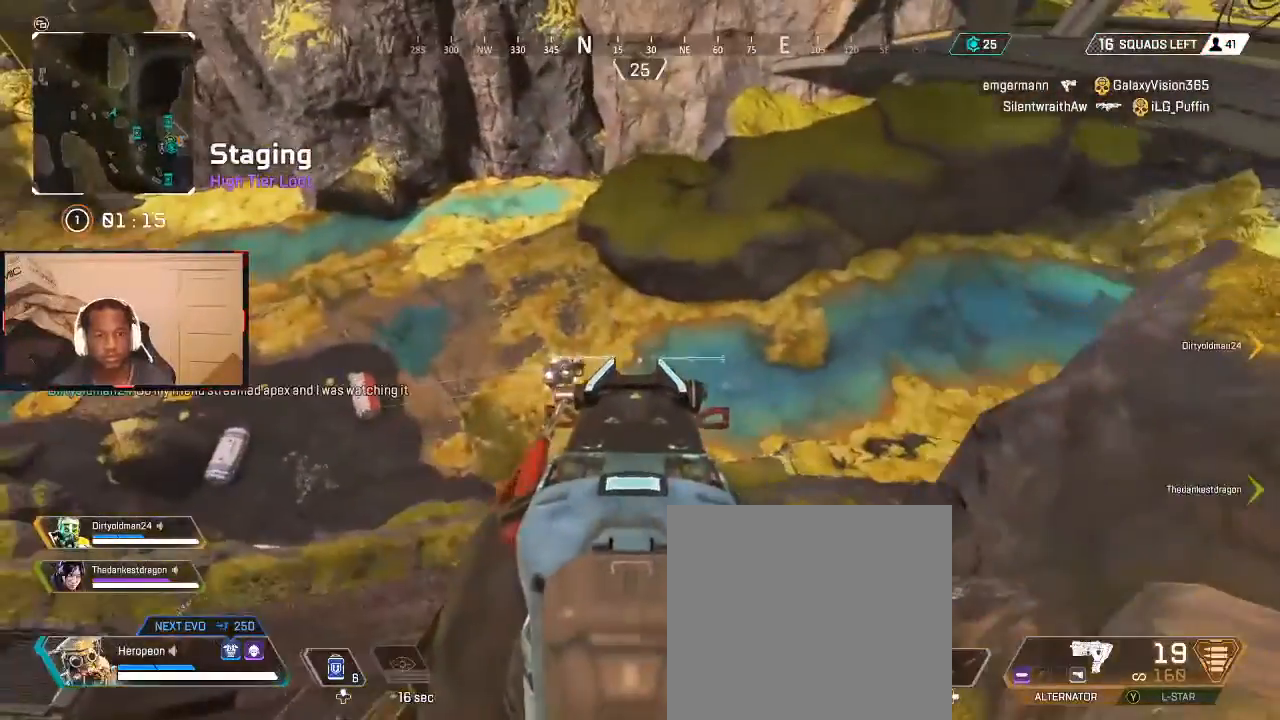
{"buttons": ["L2"], "left_stick": "center", "right_stick": "right", "events": [[500, "right_stick", "right"]]}
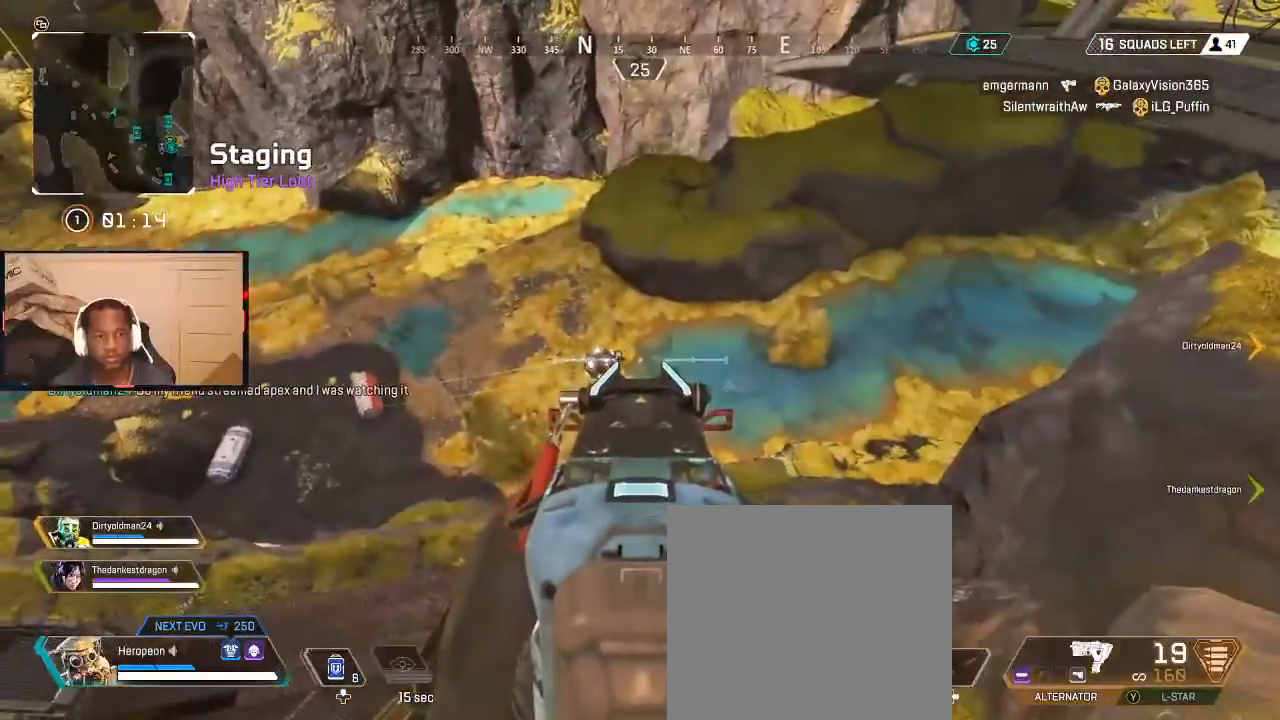
{"buttons": ["L2"], "left_stick": "center", "right_stick": "right", "events": []}
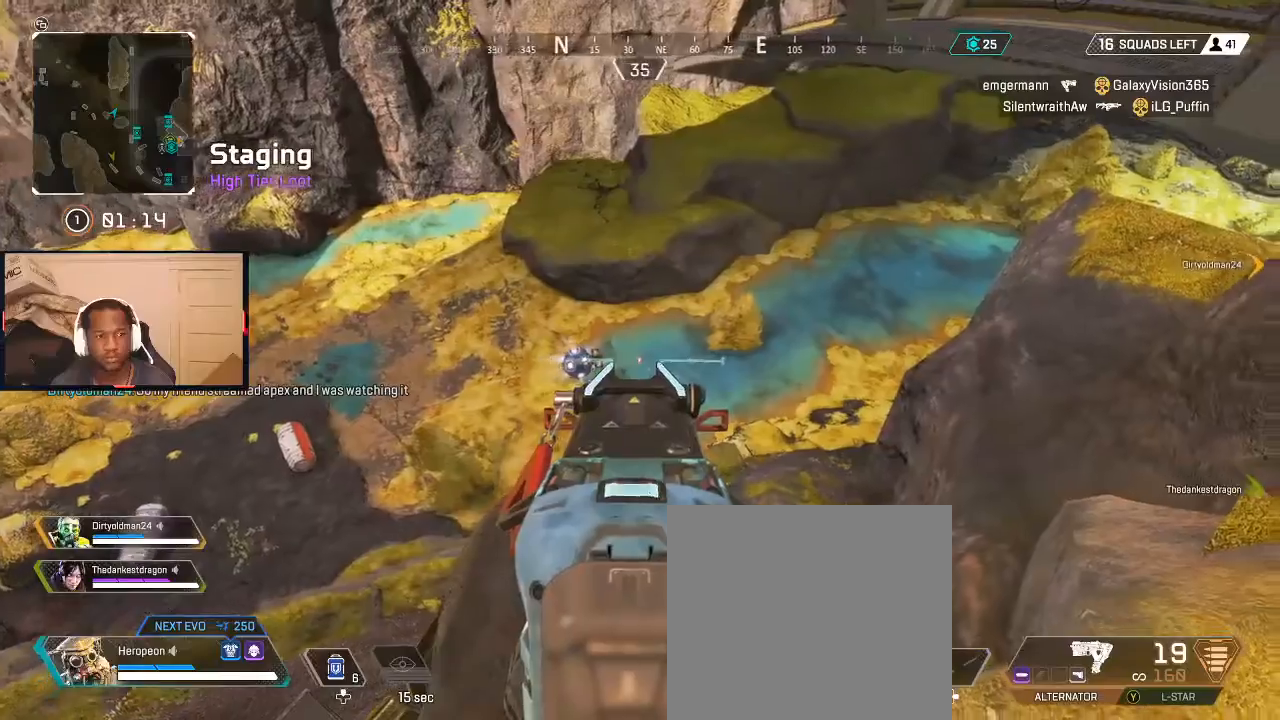
{"buttons": [], "left_stick": "right", "right_stick": "center", "events": [[133, "left_stick", "right"], [167, "L2", "up"], [167, "right_stick", "center"]]}
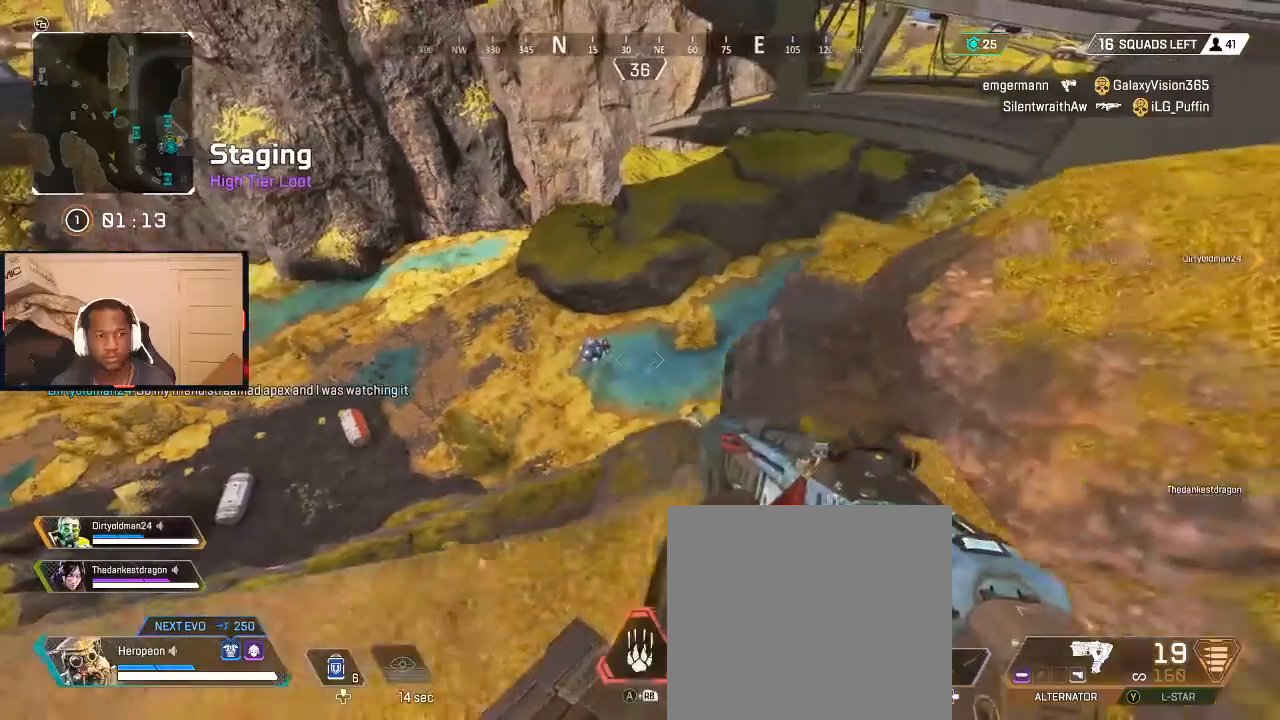
{"buttons": [], "left_stick": "up-right", "right_stick": "right", "events": [[367, "left_stick", "up-right"], [500, "right_stick", "right"]]}